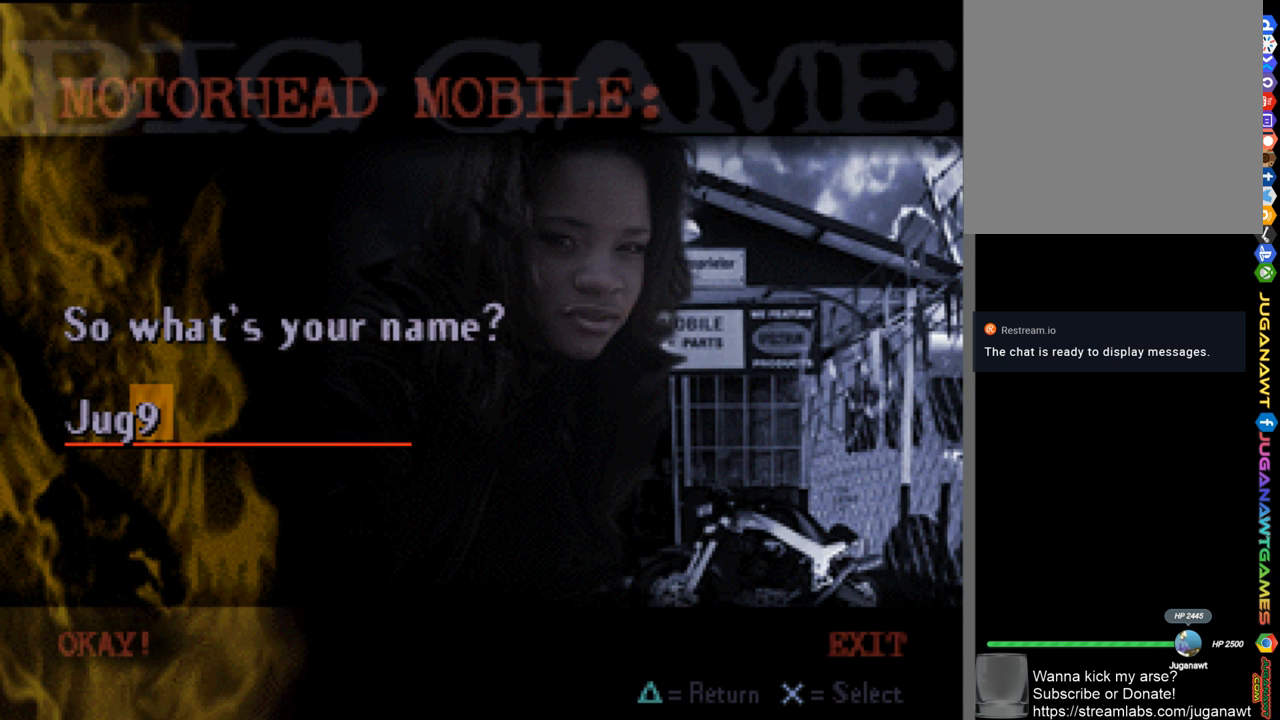
Gameplay with a controller (Xbox layout); each line is a JSON object with the inputs held at the frame after it. "events" lists button and stick changes between this image and that frame as [ms after this image, input, new state], when the widget could be followed in between.
{"buttons": [], "left_stick": "center", "right_stick": "center", "events": [[367, "DPAD_DOWN", "down"], [400, "DPAD_DOWN", "up"]]}
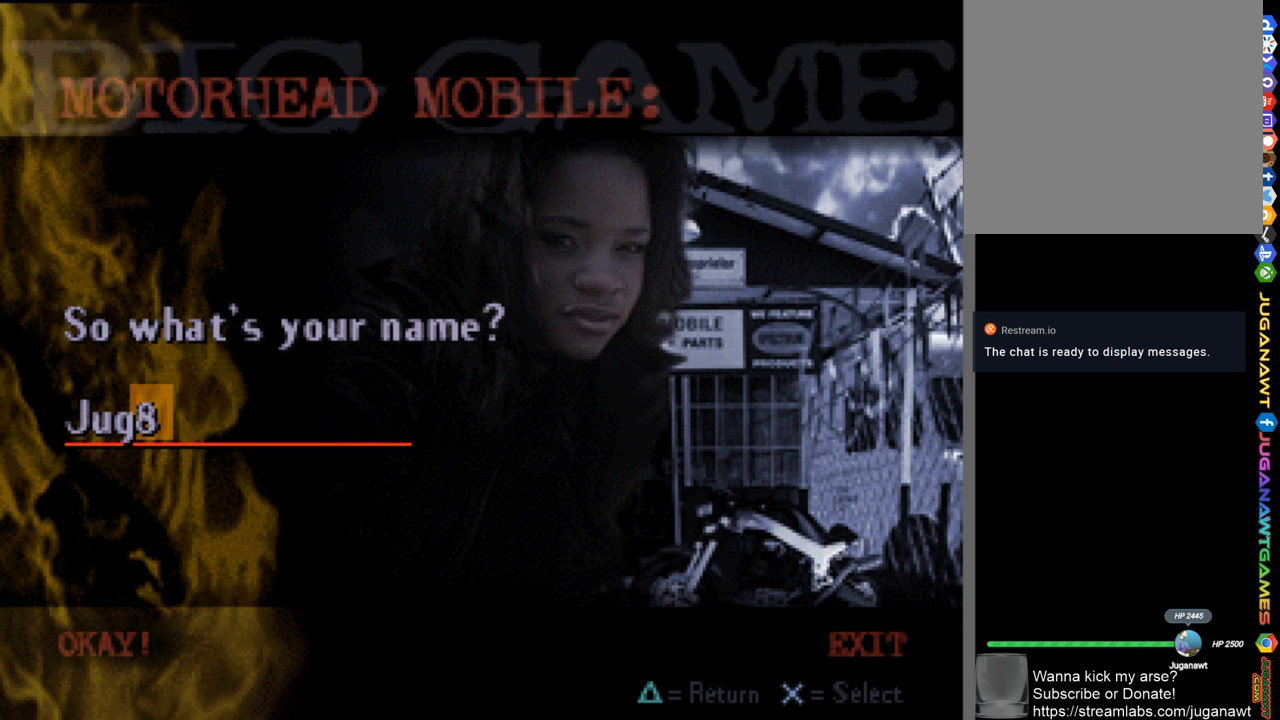
{"buttons": ["DPAD_DOWN"], "left_stick": "center", "right_stick": "center", "events": [[33, "DPAD_DOWN", "down"], [67, "DPAD_DOWN", "up"], [167, "DPAD_DOWN", "down"], [267, "DPAD_DOWN", "up"], [333, "DPAD_DOWN", "down"], [433, "DPAD_DOWN", "up"], [500, "DPAD_DOWN", "down"]]}
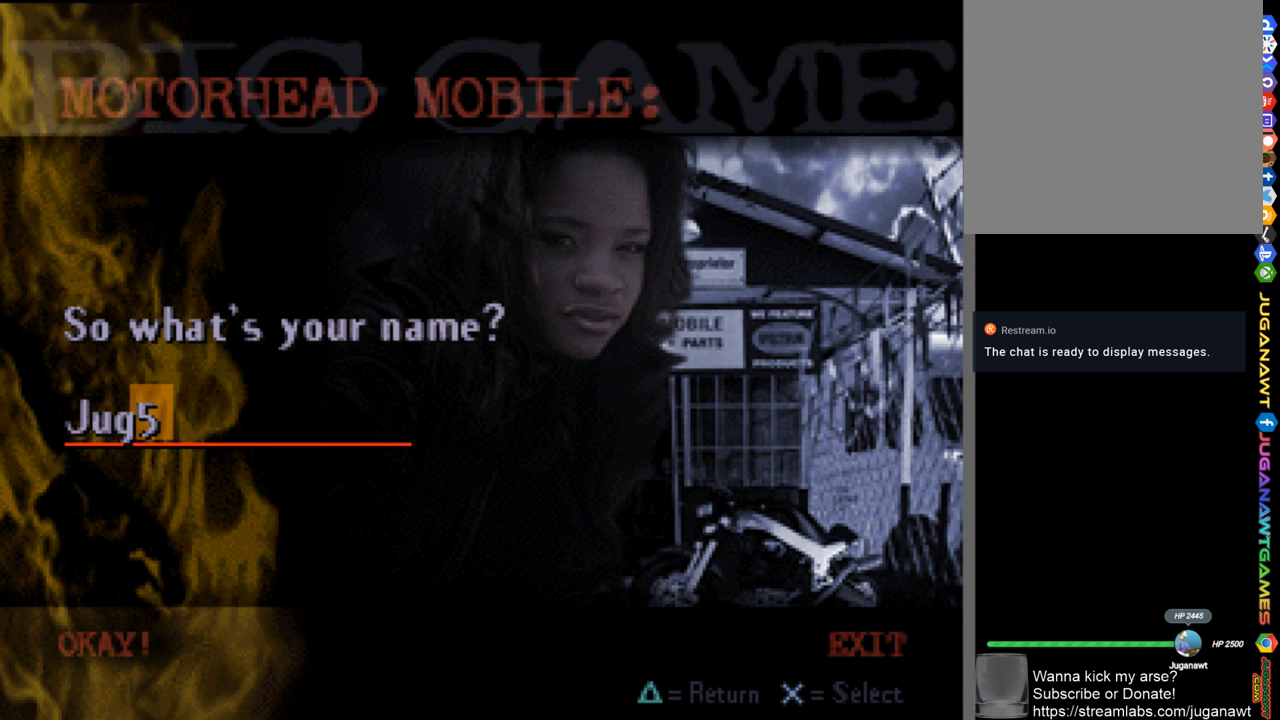
{"buttons": ["DPAD_DOWN"], "left_stick": "center", "right_stick": "center", "events": [[67, "DPAD_DOWN", "up"], [167, "DPAD_DOWN", "down"], [233, "DPAD_DOWN", "up"], [333, "DPAD_DOWN", "down"], [367, "DPAD_DOWN", "up"], [467, "DPAD_DOWN", "down"]]}
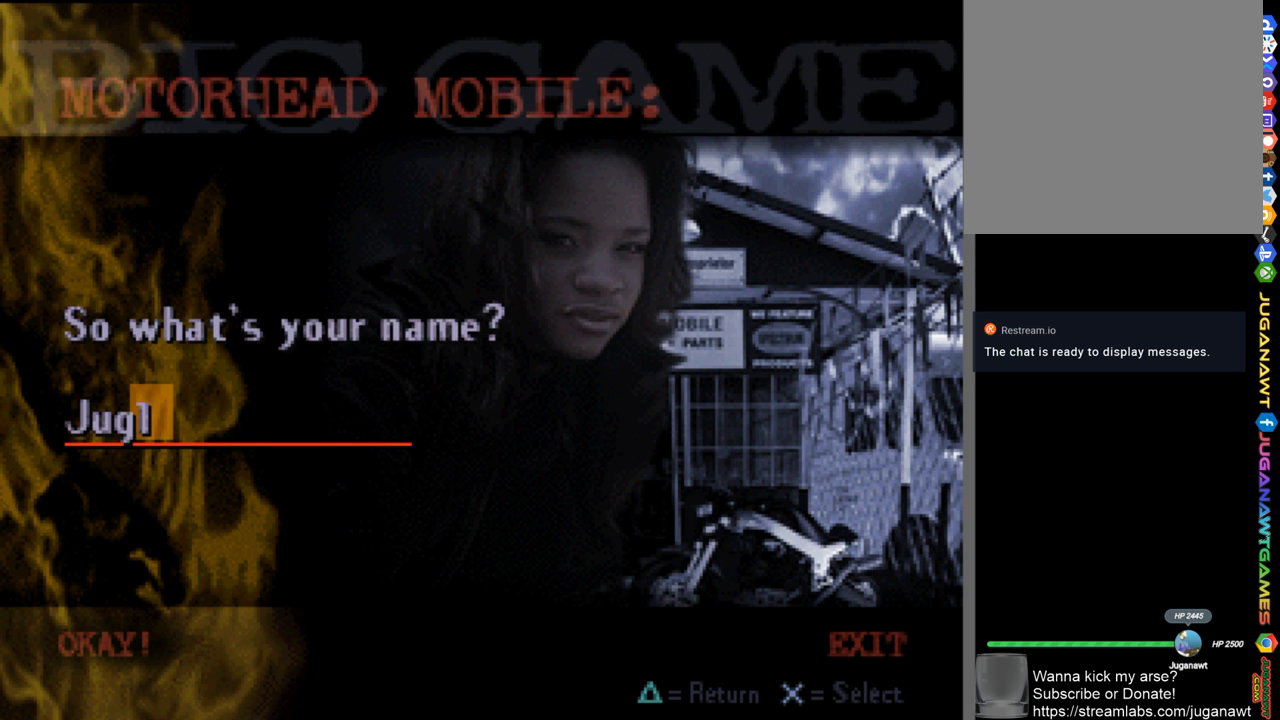
{"buttons": ["DPAD_DOWN"], "left_stick": "center", "right_stick": "center", "events": [[33, "DPAD_DOWN", "up"], [133, "DPAD_DOWN", "down"], [200, "DPAD_DOWN", "up"], [300, "DPAD_DOWN", "down"], [367, "DPAD_DOWN", "up"], [467, "DPAD_DOWN", "down"]]}
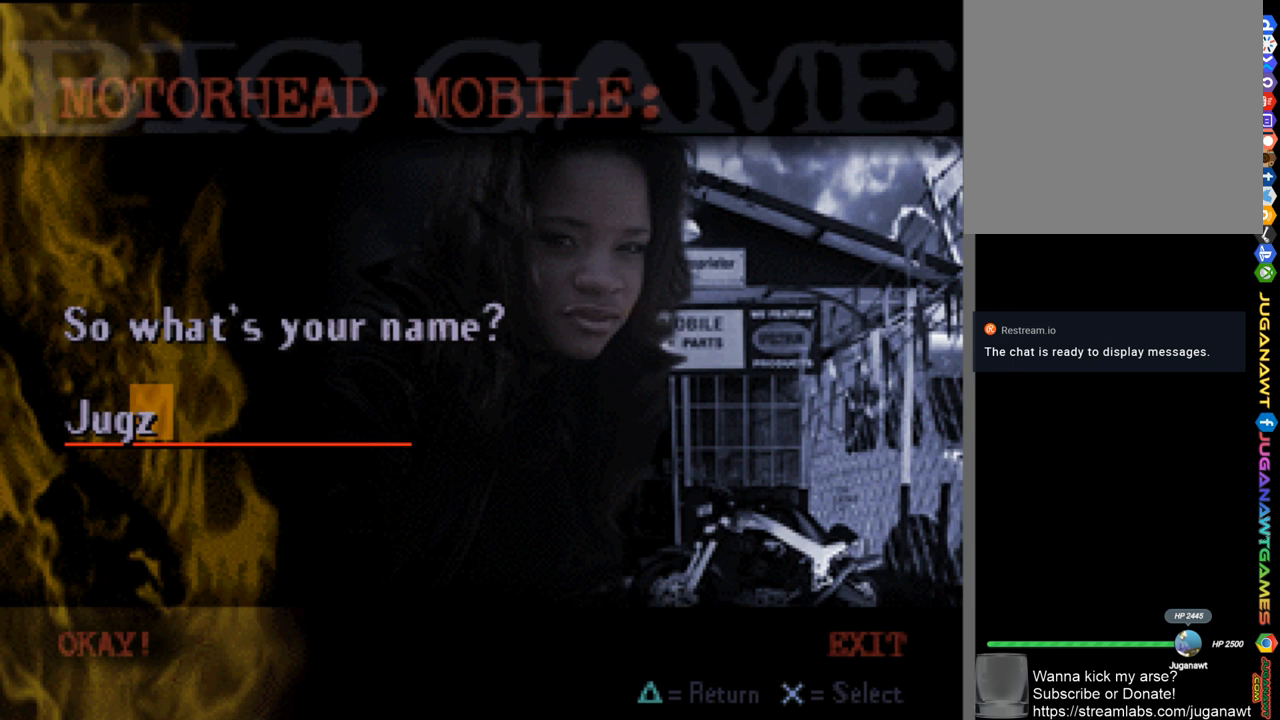
{"buttons": [], "left_stick": "center", "right_stick": "center", "events": [[33, "DPAD_DOWN", "up"], [267, "DPAD_DOWN", "down"], [333, "DPAD_DOWN", "up"], [433, "DPAD_DOWN", "down"], [500, "DPAD_DOWN", "up"]]}
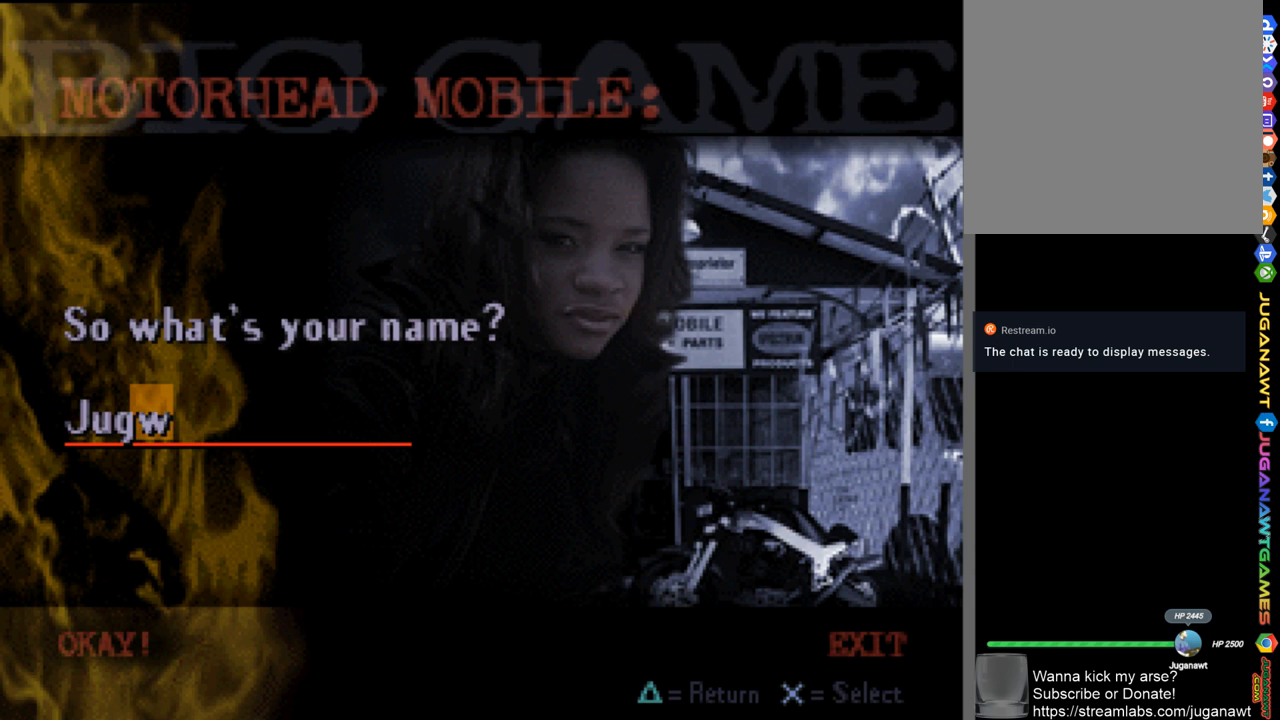
{"buttons": [], "left_stick": "center", "right_stick": "center", "events": [[100, "DPAD_DOWN", "down"], [167, "DPAD_DOWN", "up"], [233, "DPAD_DOWN", "down"], [300, "DPAD_DOWN", "up"], [400, "DPAD_DOWN", "down"], [467, "DPAD_DOWN", "up"]]}
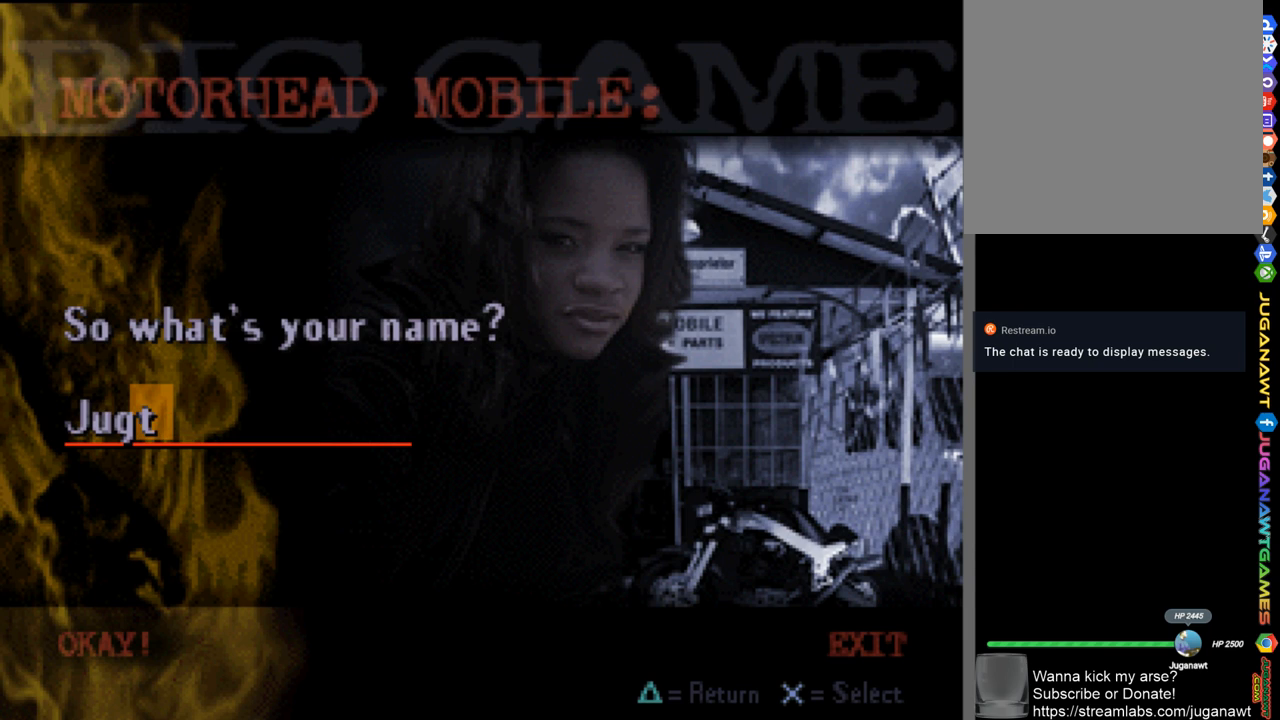
{"buttons": [], "left_stick": "center", "right_stick": "center", "events": [[67, "DPAD_DOWN", "down"], [133, "DPAD_DOWN", "up"], [233, "DPAD_DOWN", "down"], [300, "DPAD_DOWN", "up"], [400, "DPAD_DOWN", "down"], [467, "DPAD_DOWN", "up"]]}
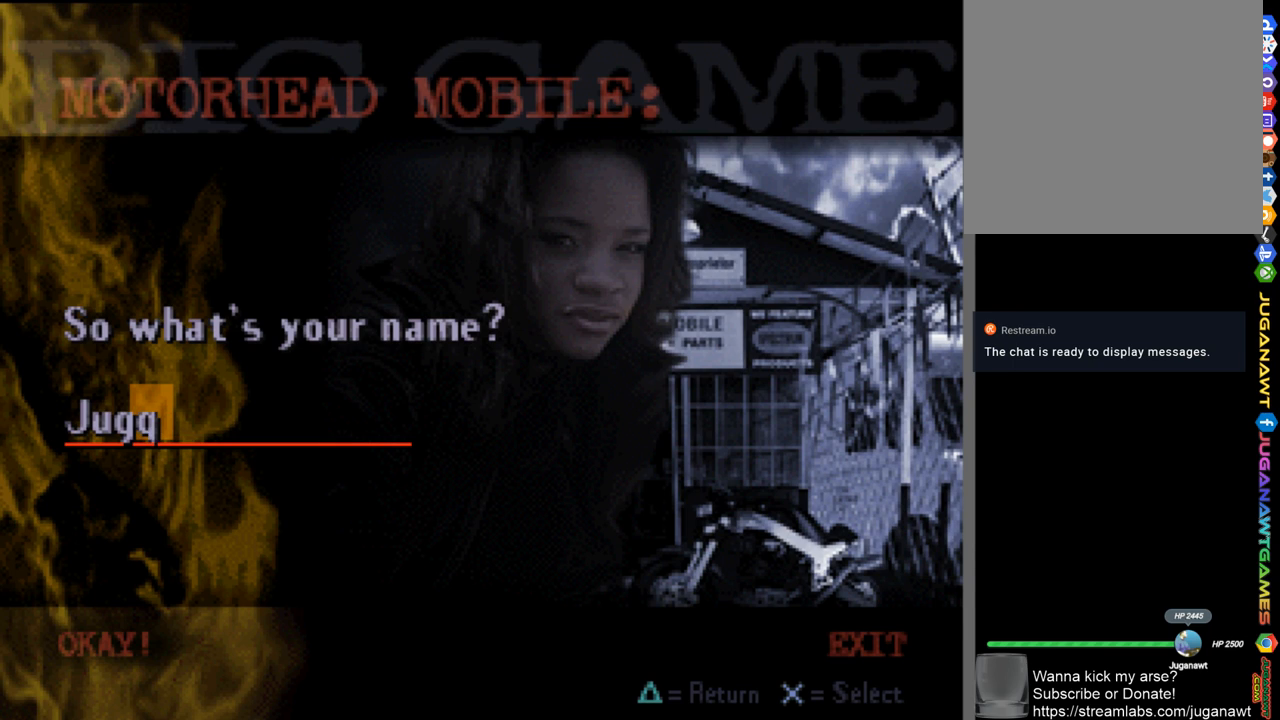
{"buttons": ["DPAD_DOWN"], "left_stick": "center", "right_stick": "center", "events": [[67, "DPAD_DOWN", "down"], [133, "DPAD_DOWN", "up"], [233, "DPAD_DOWN", "down"], [267, "DPAD_DOWN", "up"], [367, "DPAD_DOWN", "down"]]}
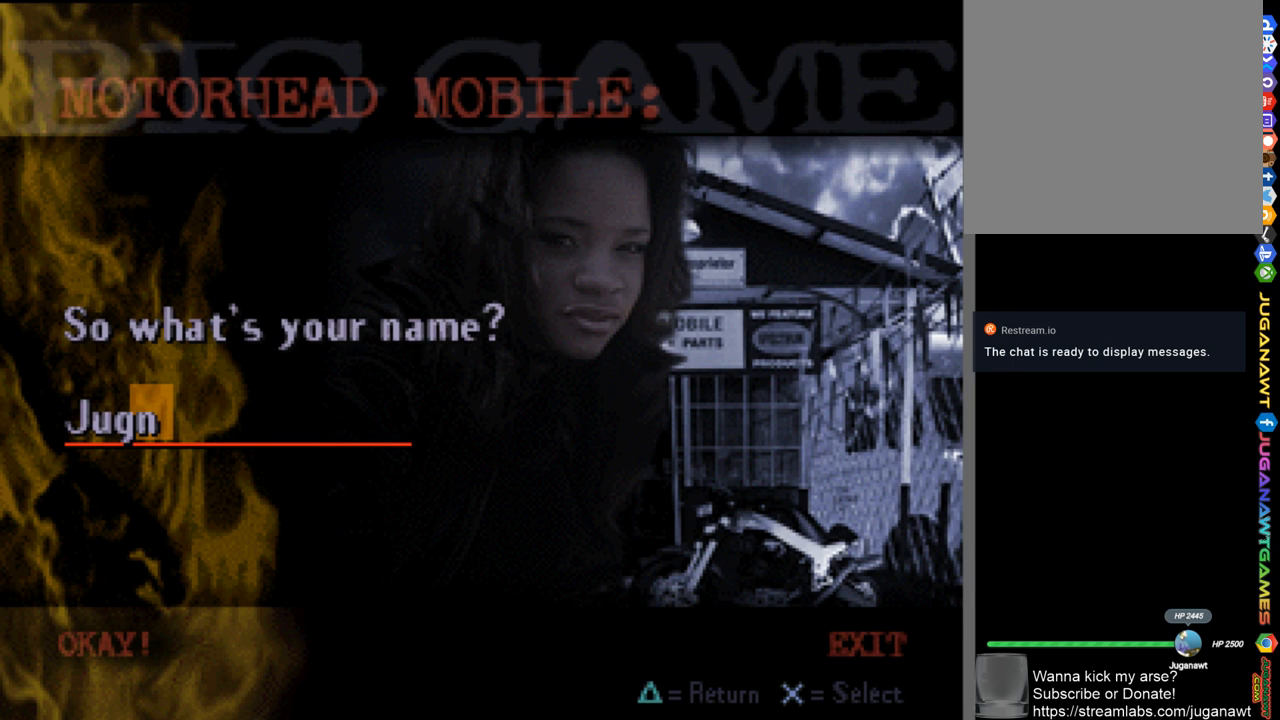
{"buttons": [], "left_stick": "center", "right_stick": "center", "events": [[67, "DPAD_DOWN", "up"], [167, "DPAD_DOWN", "down"], [233, "DPAD_DOWN", "up"], [367, "DPAD_DOWN", "down"], [433, "DPAD_DOWN", "up"]]}
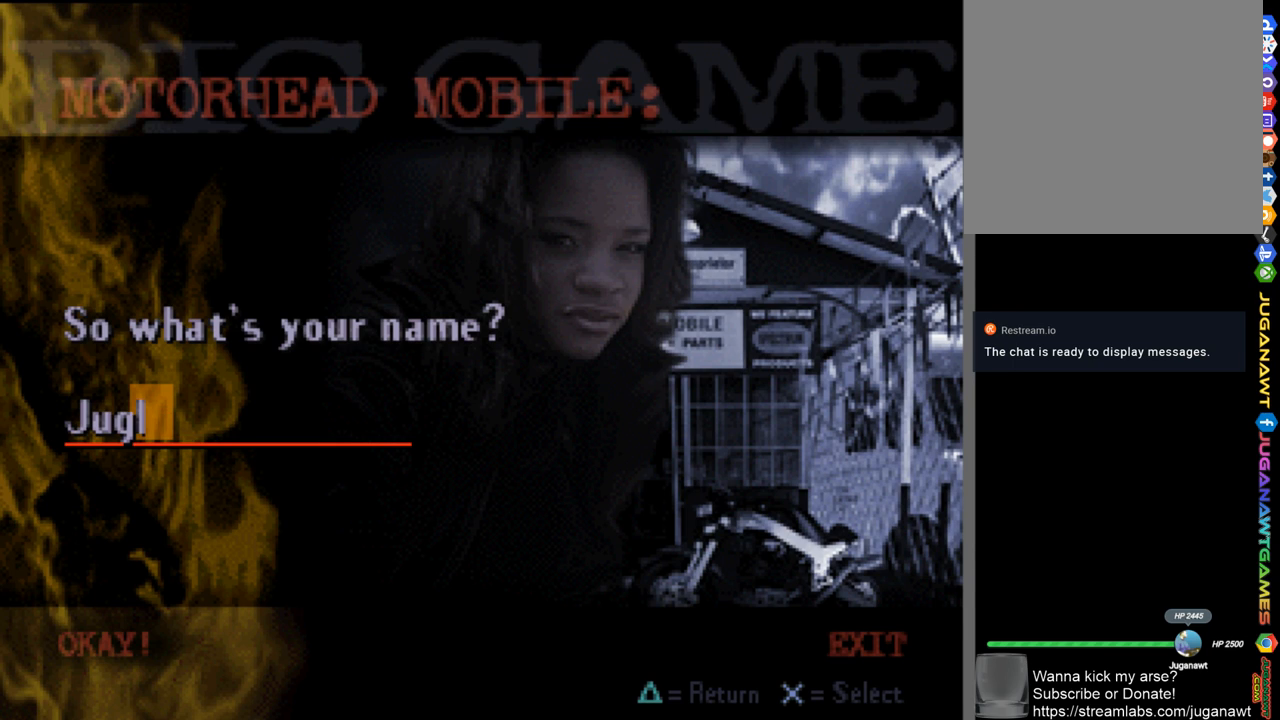
{"buttons": ["DPAD_DOWN"], "left_stick": "center", "right_stick": "center", "events": [[33, "DPAD_DOWN", "down"], [133, "DPAD_DOWN", "up"], [250, "DPAD_DOWN", "down"], [333, "DPAD_DOWN", "up"], [433, "DPAD_DOWN", "down"]]}
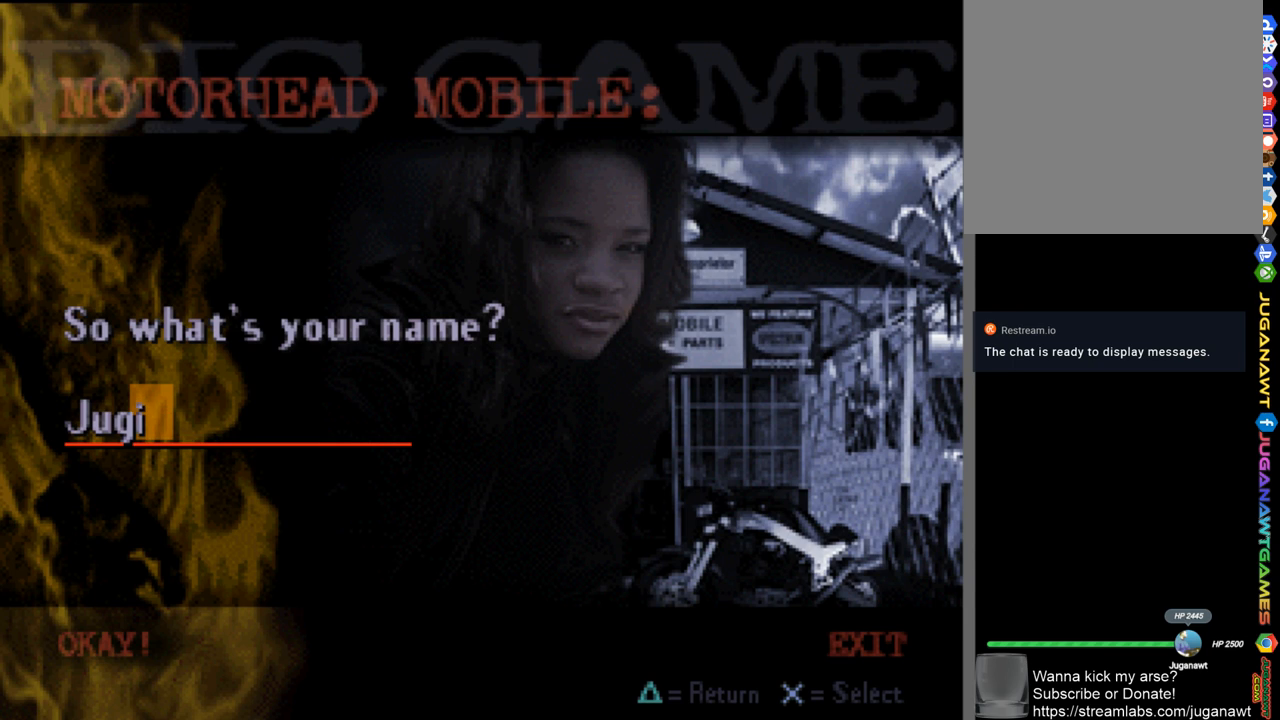
{"buttons": ["DPAD_DOWN"], "left_stick": "center", "right_stick": "center", "events": [[33, "DPAD_DOWN", "up"], [133, "DPAD_DOWN", "down"], [200, "DPAD_DOWN", "up"], [300, "DPAD_DOWN", "down"], [400, "DPAD_DOWN", "up"], [500, "DPAD_DOWN", "down"]]}
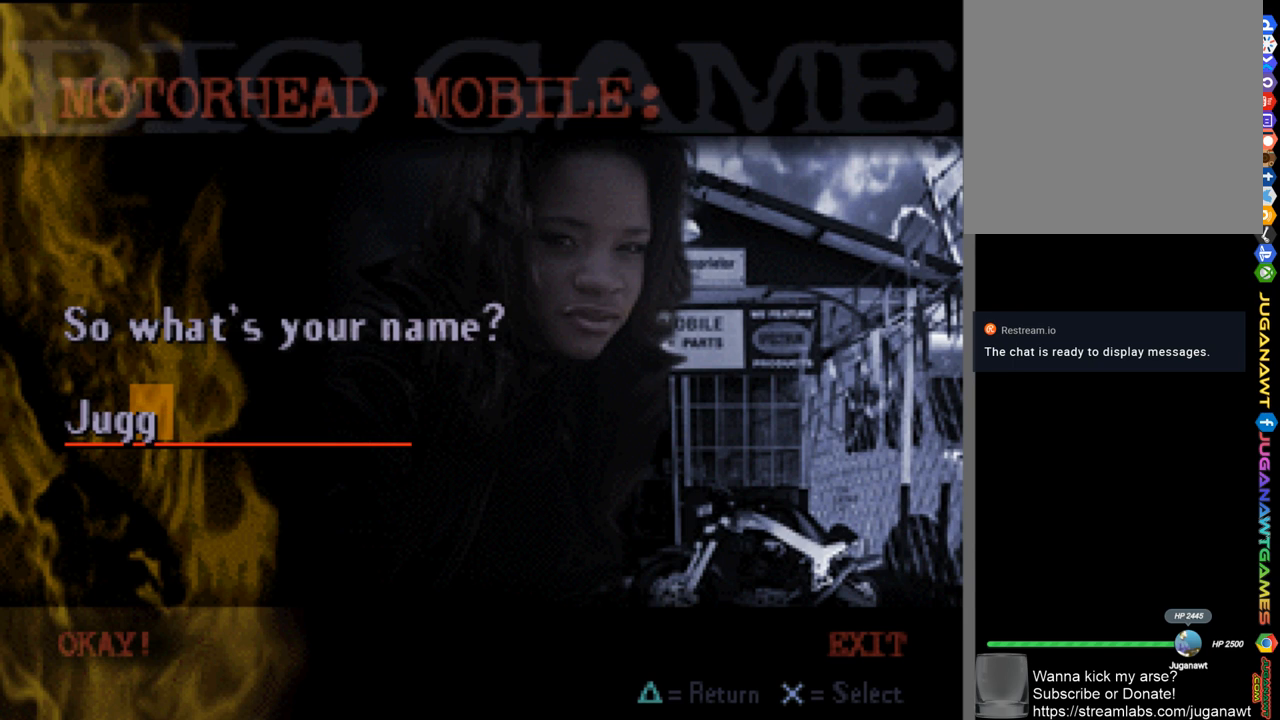
{"buttons": [], "left_stick": "center", "right_stick": "center", "events": [[100, "DPAD_DOWN", "up"], [200, "DPAD_DOWN", "down"], [267, "DPAD_DOWN", "up"], [367, "DPAD_DOWN", "down"], [467, "DPAD_DOWN", "up"]]}
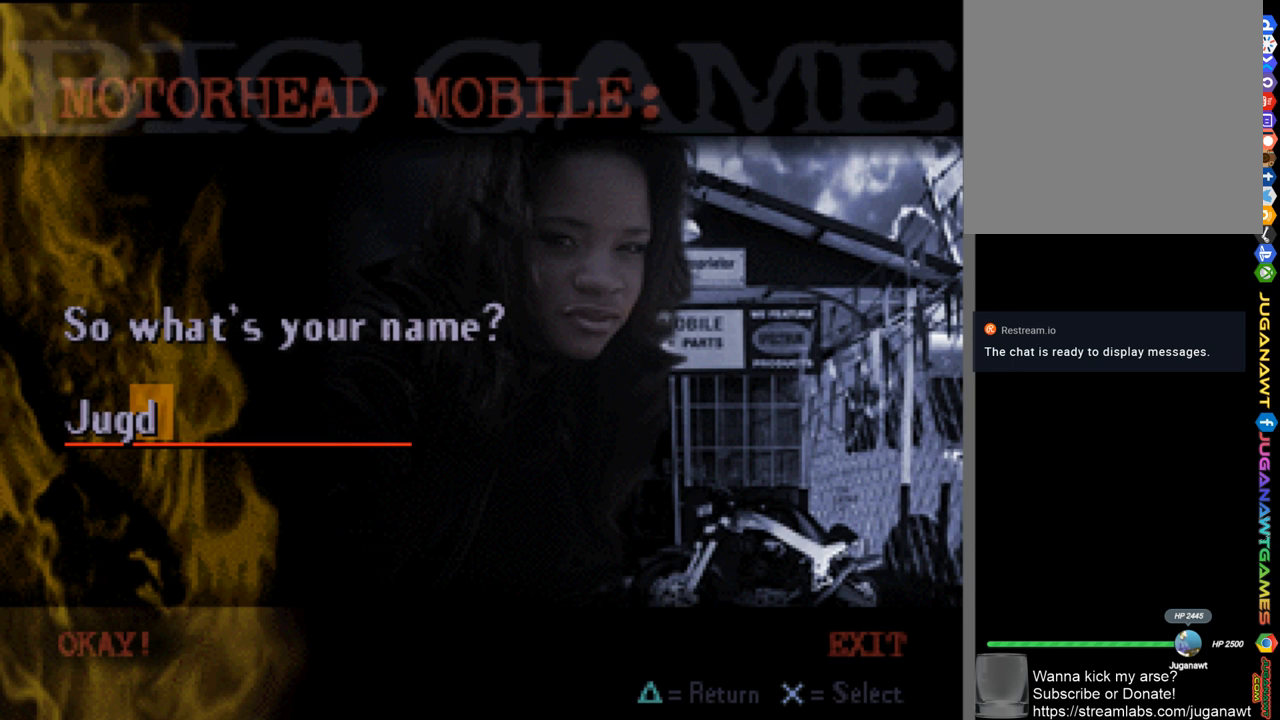
{"buttons": [], "left_stick": "center", "right_stick": "center", "events": [[67, "DPAD_DOWN", "down"], [133, "DPAD_DOWN", "up"], [233, "DPAD_DOWN", "down"], [333, "DPAD_DOWN", "up"]]}
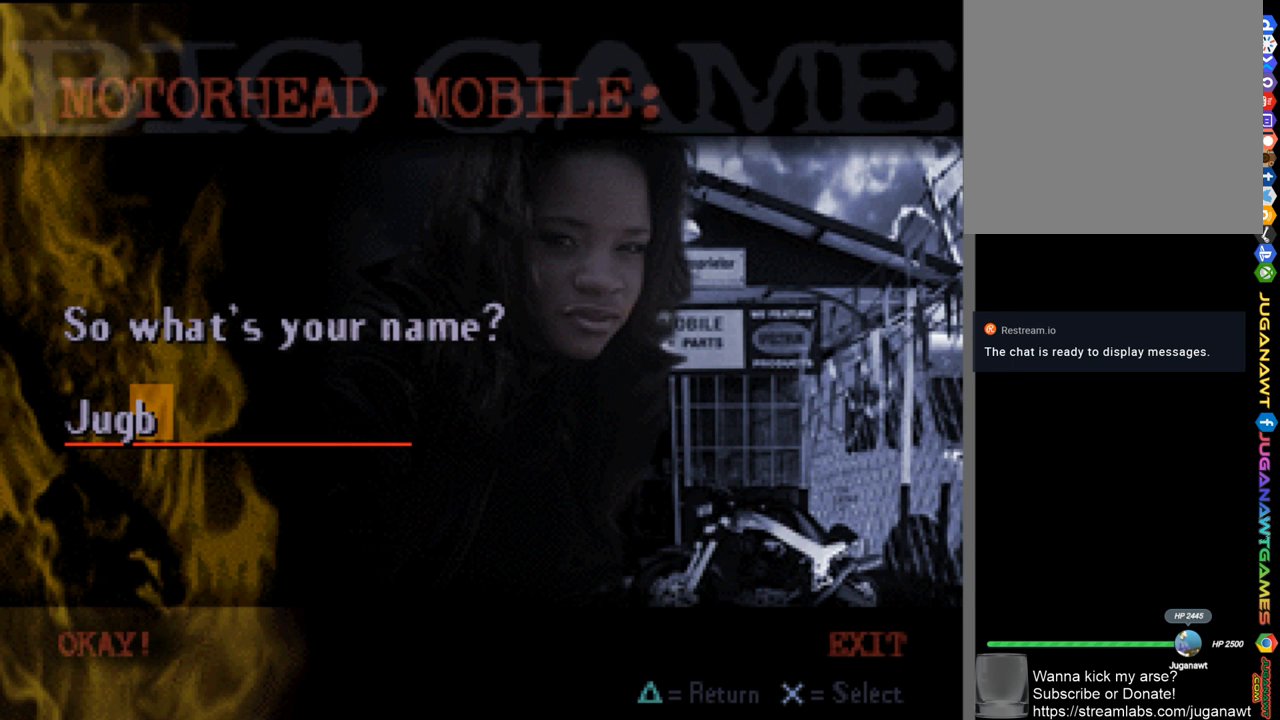
{"buttons": ["DPAD_RIGHT"], "left_stick": "center", "right_stick": "center", "events": [[67, "DPAD_DOWN", "down"], [167, "DPAD_DOWN", "up"], [500, "DPAD_RIGHT", "down"]]}
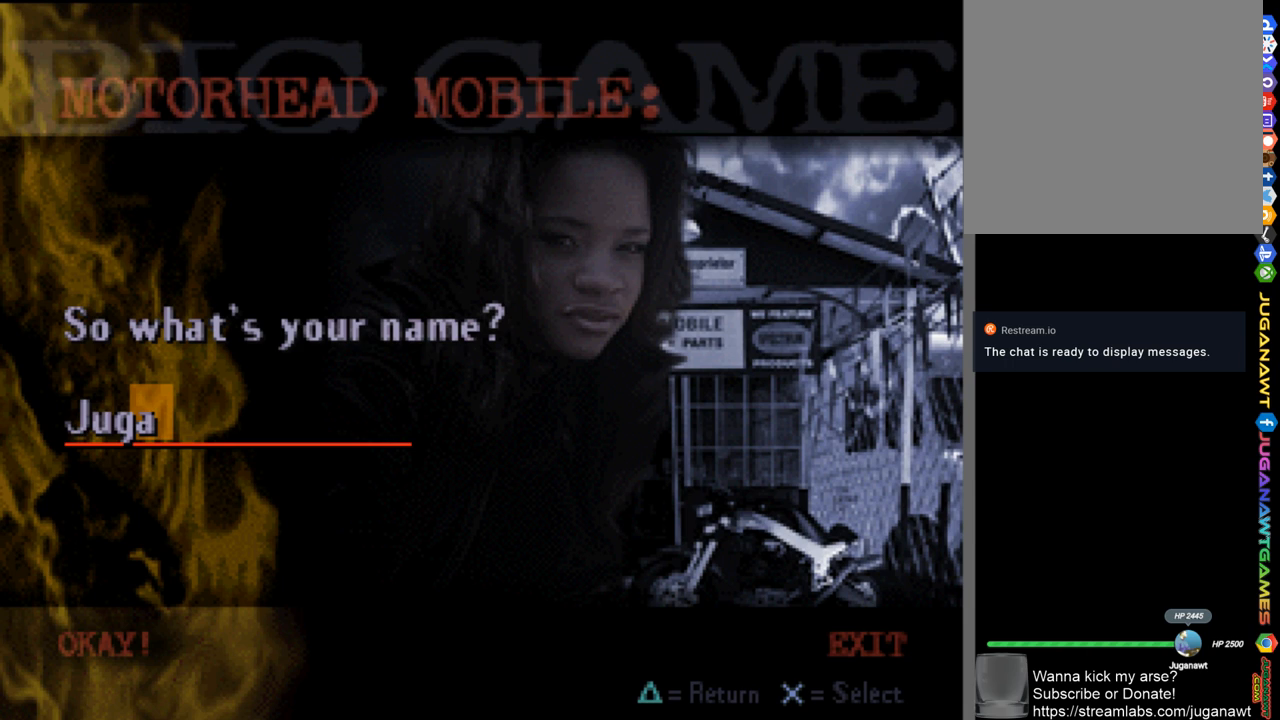
{"buttons": [], "left_stick": "center", "right_stick": "center", "events": [[100, "DPAD_RIGHT", "up"], [200, "DPAD_DOWN", "down"], [267, "DPAD_DOWN", "up"], [367, "DPAD_DOWN", "down"], [467, "DPAD_DOWN", "up"]]}
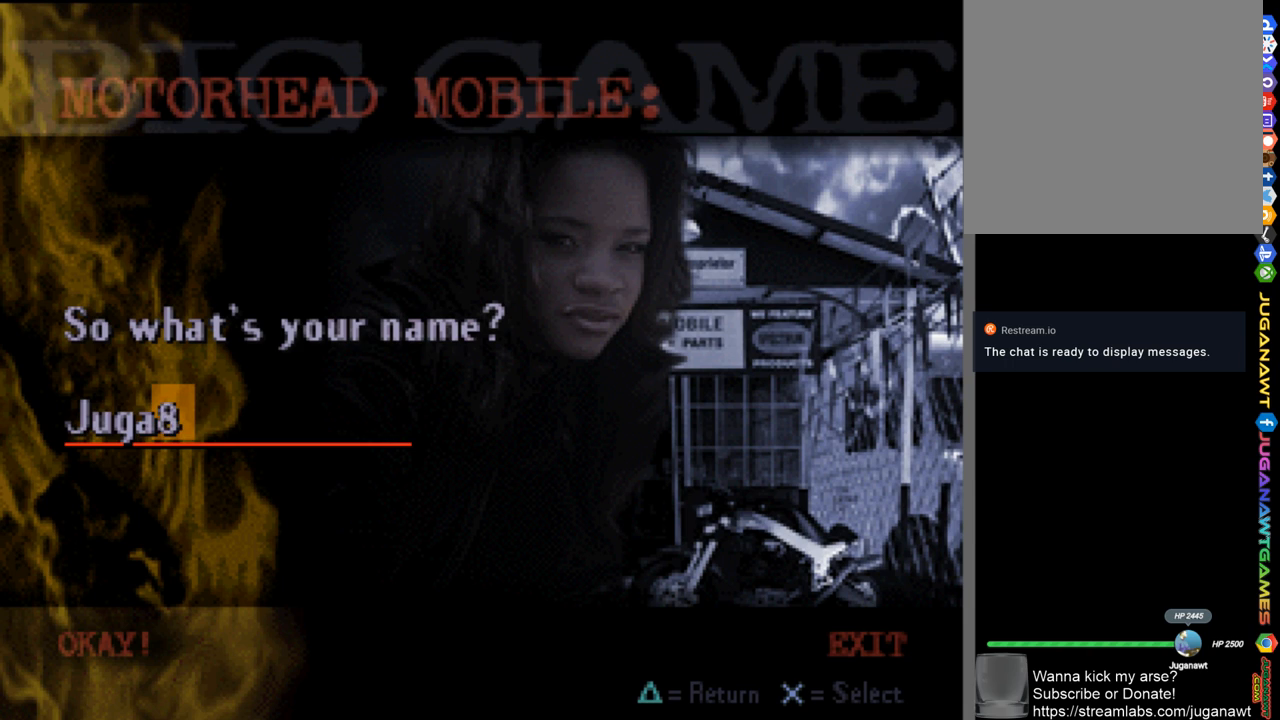
{"buttons": ["DPAD_DOWN"], "left_stick": "center", "right_stick": "center", "events": [[100, "DPAD_DOWN", "down"], [133, "DPAD_DOWN", "up"], [267, "DPAD_DOWN", "down"], [333, "DPAD_DOWN", "up"], [467, "DPAD_DOWN", "down"]]}
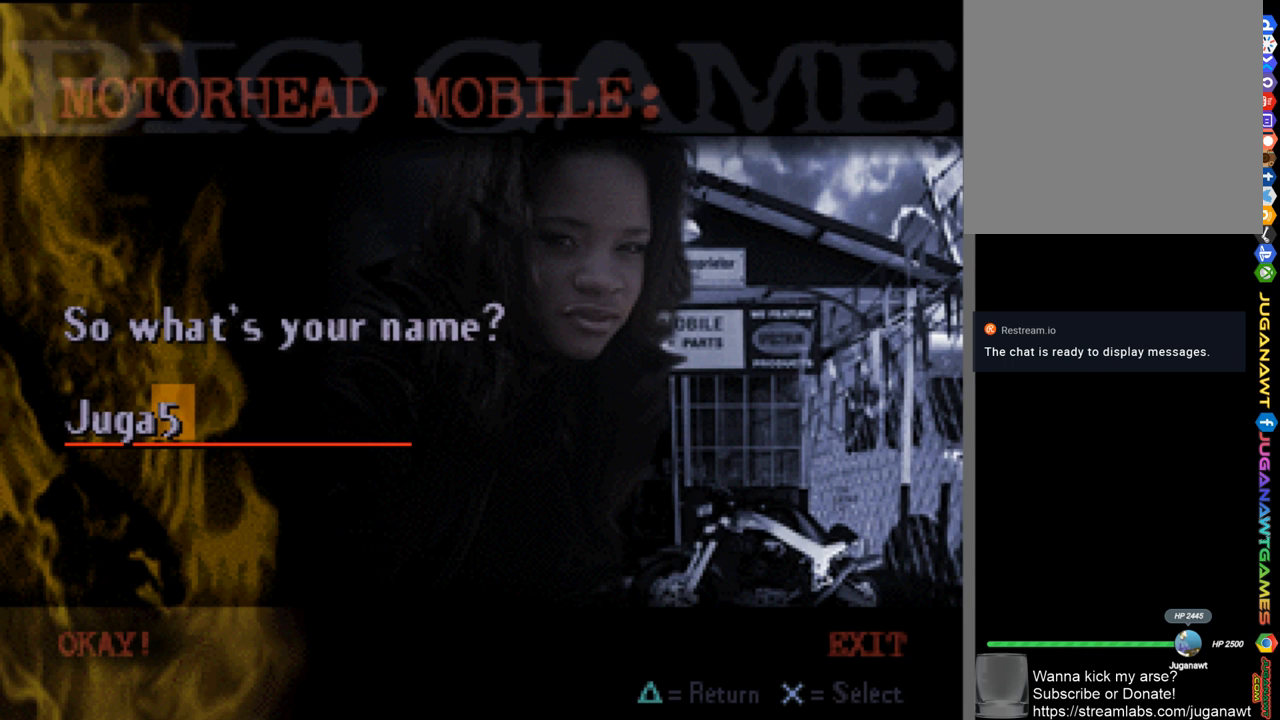
{"buttons": [], "left_stick": "center", "right_stick": "center", "events": [[33, "DPAD_DOWN", "up"], [167, "DPAD_DOWN", "down"], [233, "DPAD_DOWN", "up"], [400, "DPAD_DOWN", "down"], [467, "DPAD_DOWN", "up"]]}
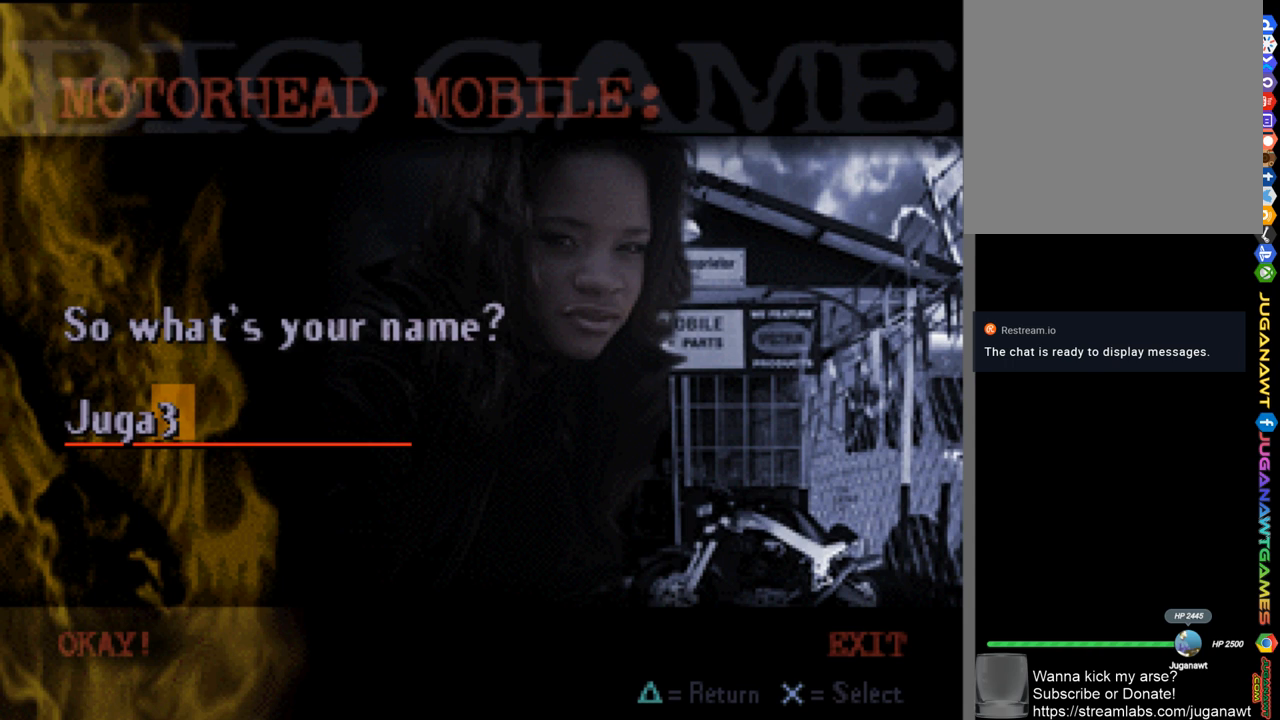
{"buttons": [], "left_stick": "center", "right_stick": "center", "events": [[133, "DPAD_DOWN", "down"], [167, "DPAD_DOWN", "up"], [367, "DPAD_DOWN", "down"], [433, "DPAD_DOWN", "up"]]}
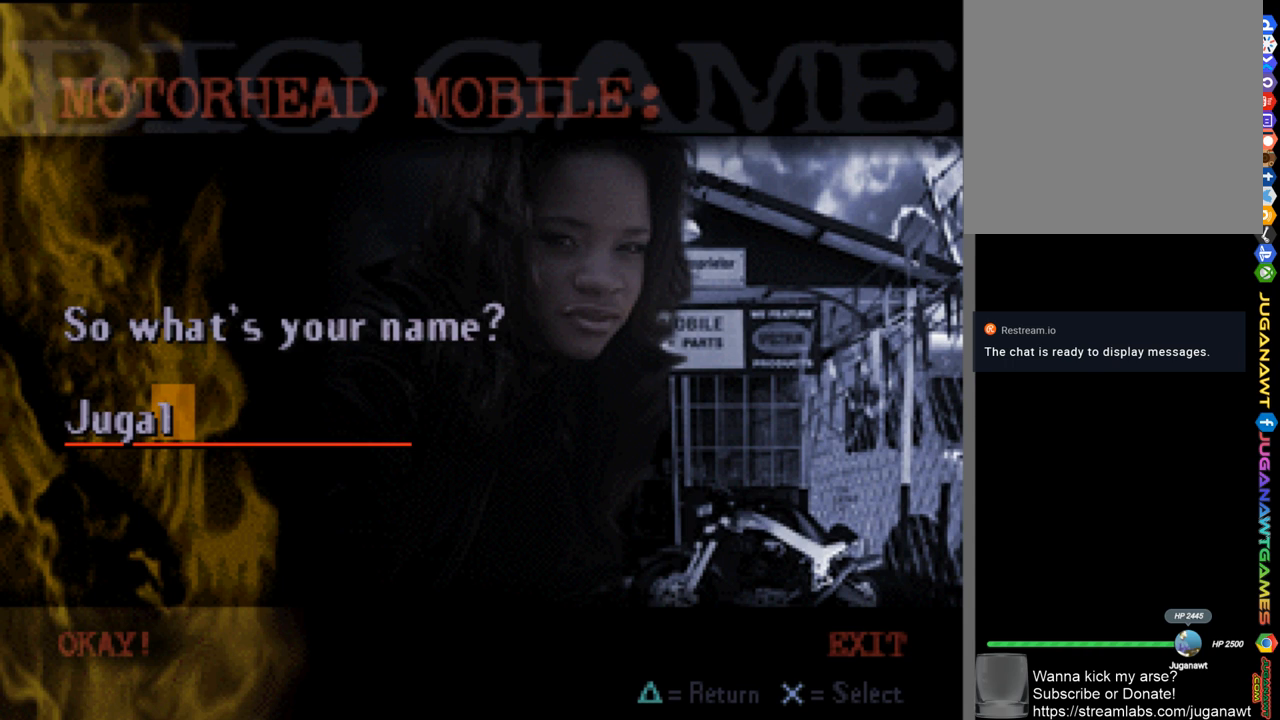
{"buttons": [], "left_stick": "center", "right_stick": "center", "events": [[50, "DPAD_DOWN", "down"], [133, "DPAD_DOWN", "up"], [300, "DPAD_DOWN", "down"], [367, "DPAD_DOWN", "up"]]}
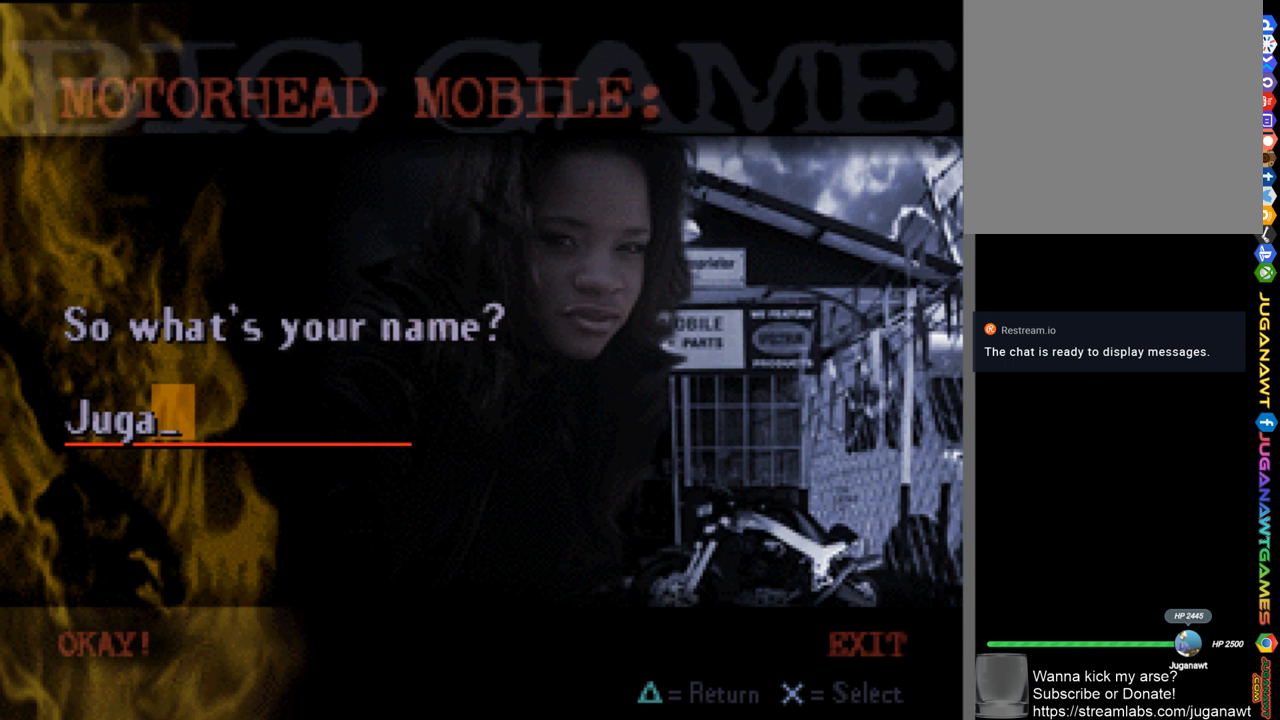
{"buttons": [], "left_stick": "center", "right_stick": "center", "events": [[33, "DPAD_DOWN", "down"], [100, "DPAD_DOWN", "up"], [233, "DPAD_DOWN", "down"], [300, "DPAD_DOWN", "up"], [467, "DPAD_DOWN", "down"], [500, "DPAD_DOWN", "up"]]}
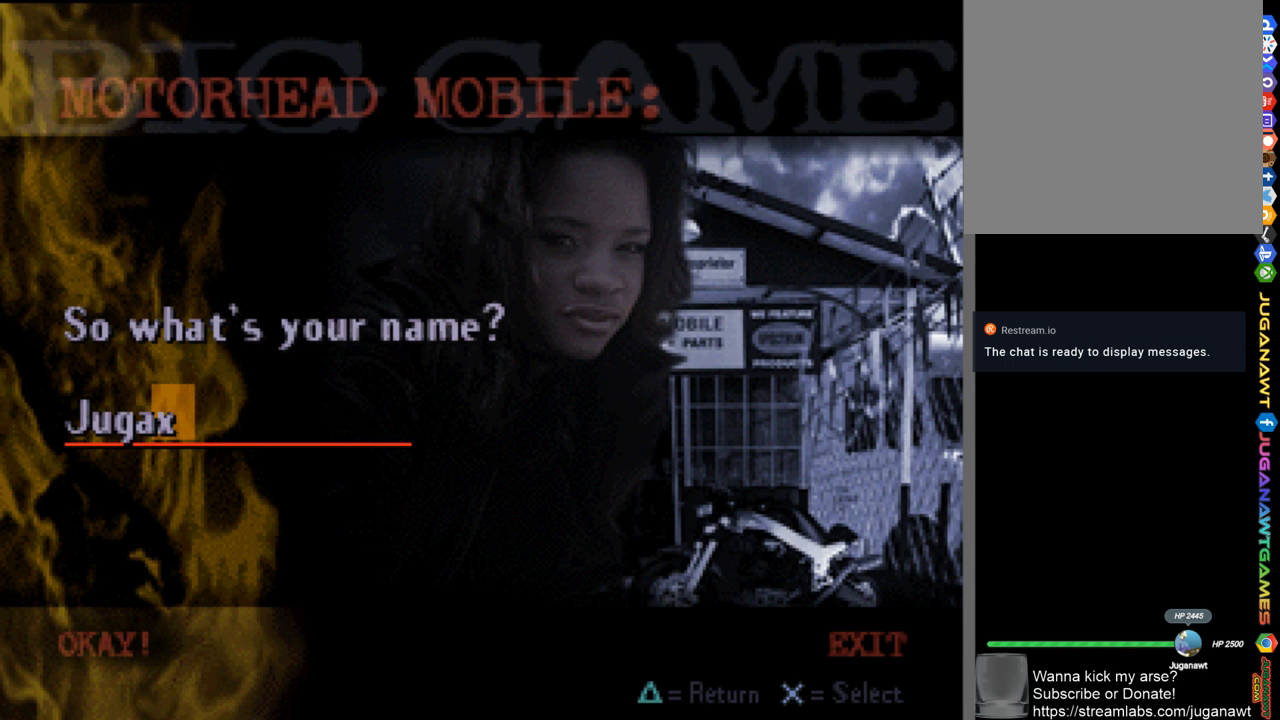
{"buttons": [], "left_stick": "center", "right_stick": "center", "events": [[167, "DPAD_DOWN", "down"], [200, "DPAD_DOWN", "up"], [333, "DPAD_DOWN", "down"], [433, "DPAD_DOWN", "up"]]}
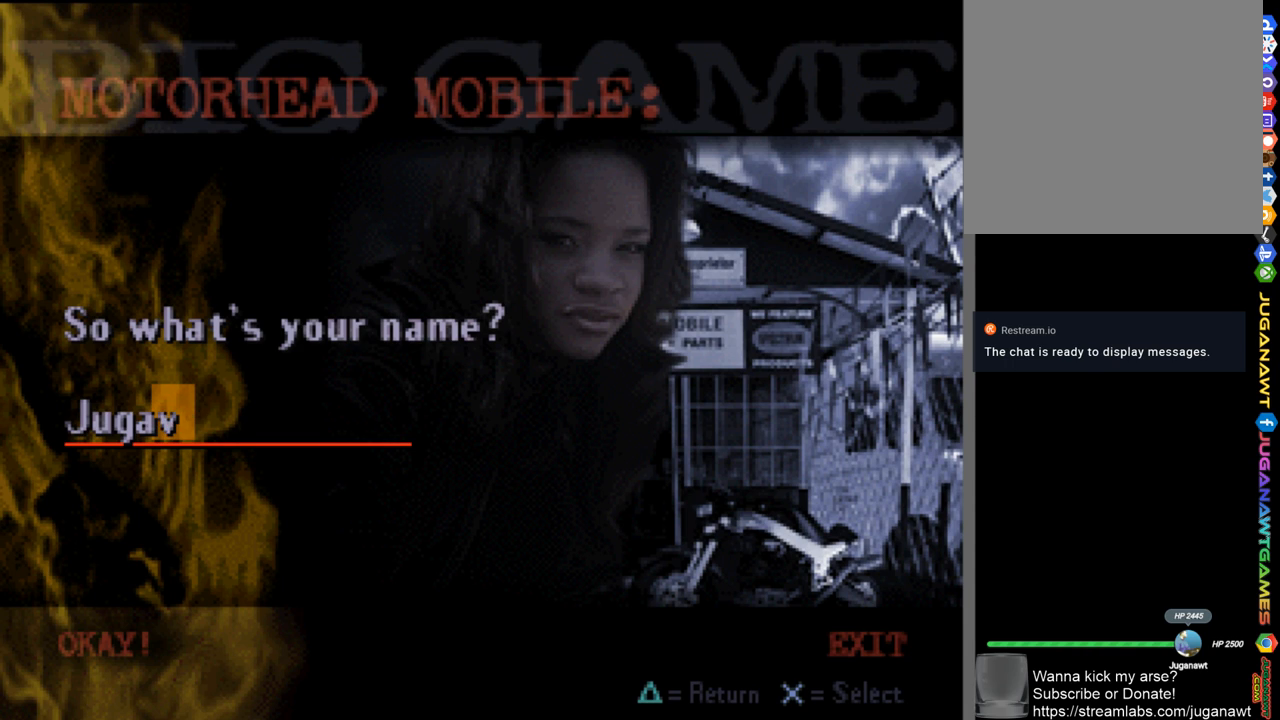
{"buttons": [], "left_stick": "center", "right_stick": "center", "events": [[33, "DPAD_DOWN", "down"], [100, "DPAD_DOWN", "up"], [200, "DPAD_DOWN", "down"], [267, "DPAD_DOWN", "up"], [350, "DPAD_DOWN", "down"], [433, "DPAD_DOWN", "up"]]}
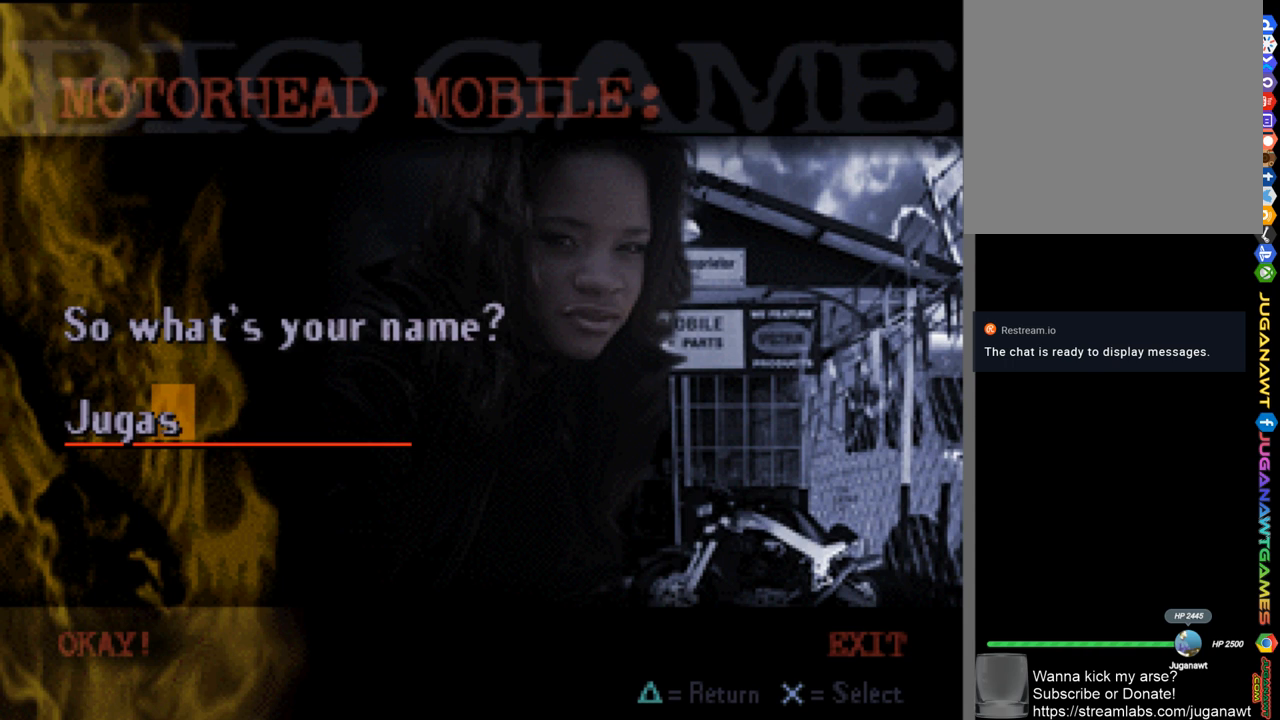
{"buttons": [], "left_stick": "center", "right_stick": "center", "events": [[67, "DPAD_DOWN", "down"], [133, "DPAD_DOWN", "up"], [233, "DPAD_DOWN", "down"], [283, "DPAD_DOWN", "up"], [400, "DPAD_DOWN", "down"], [467, "DPAD_DOWN", "up"]]}
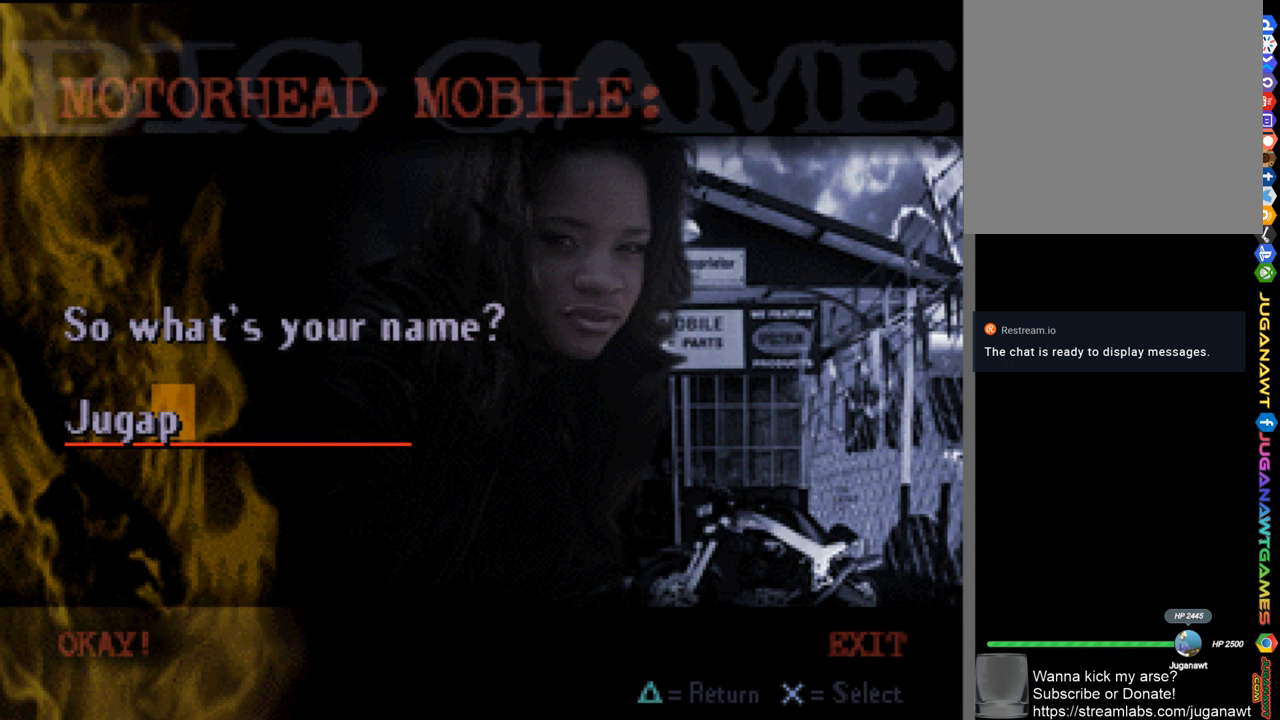
{"buttons": [], "left_stick": "center", "right_stick": "center", "events": [[133, "DPAD_DOWN", "down"], [233, "DPAD_DOWN", "up"], [400, "DPAD_DOWN", "down"], [467, "DPAD_DOWN", "up"]]}
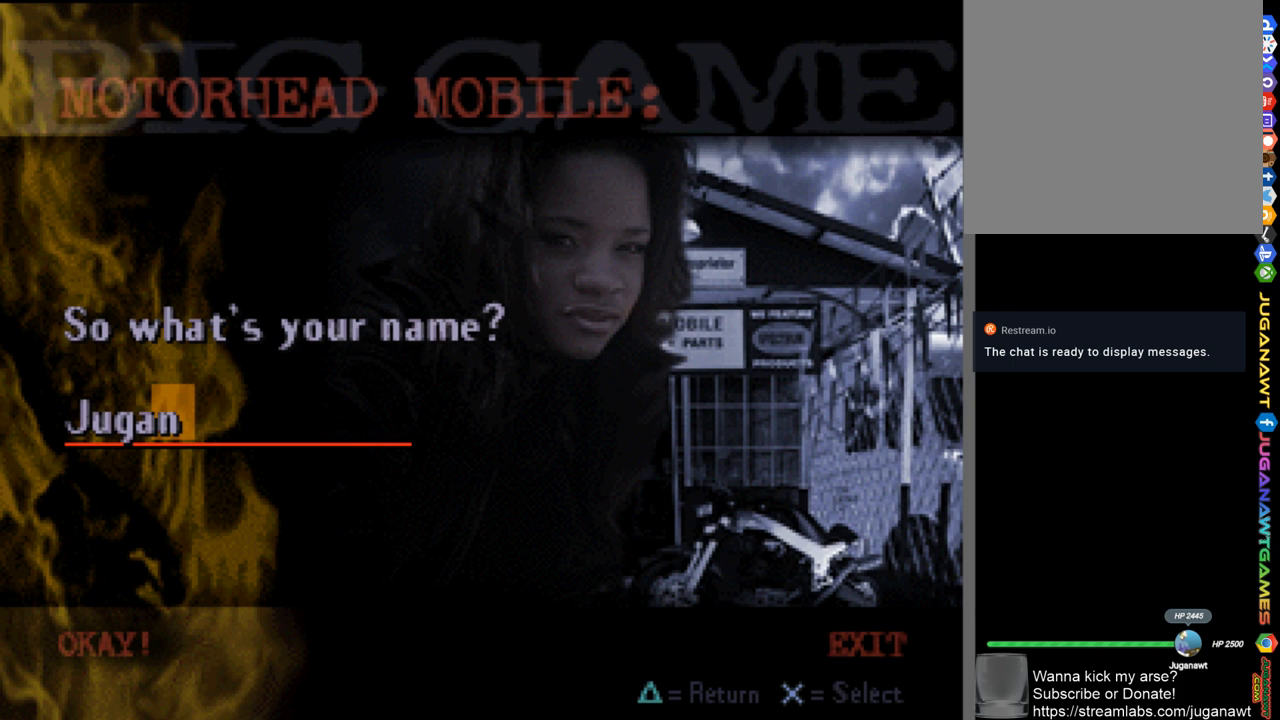
{"buttons": [], "left_stick": "center", "right_stick": "center", "events": [[367, "DPAD_RIGHT", "down"], [433, "DPAD_RIGHT", "up"]]}
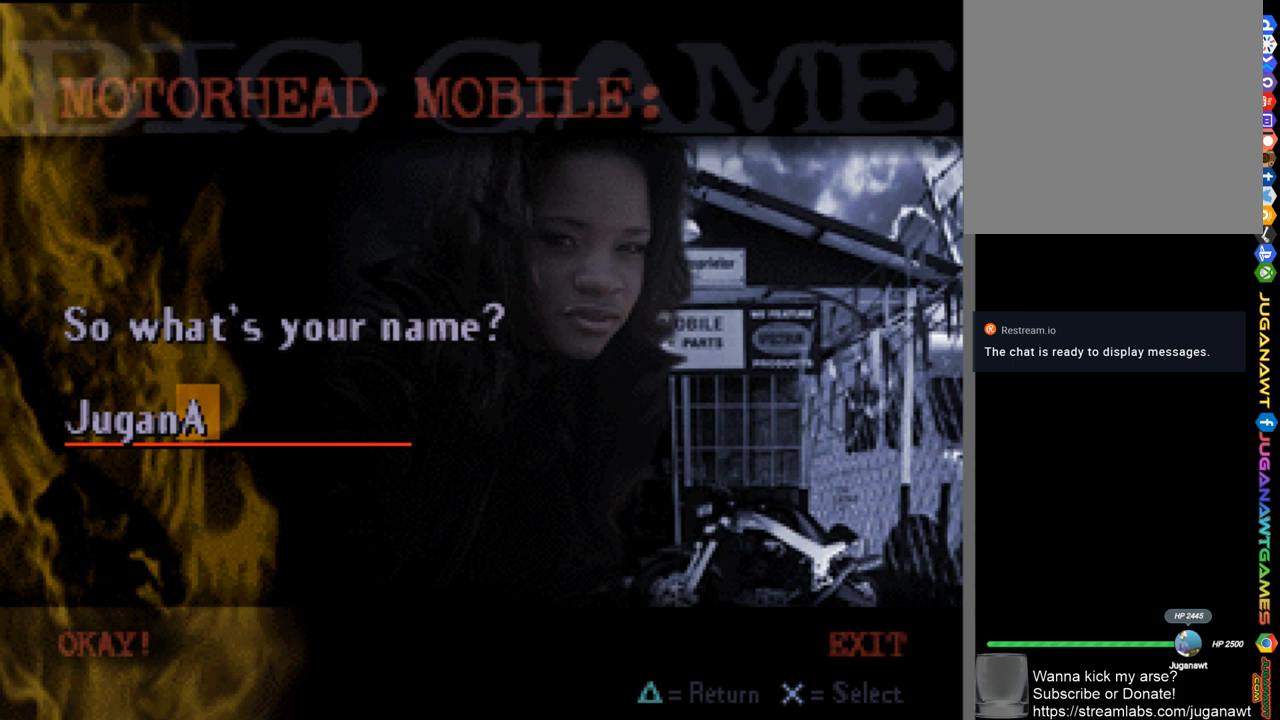
{"buttons": ["DPAD_DOWN"], "left_stick": "center", "right_stick": "center", "events": [[67, "DPAD_DOWN", "down"], [133, "DPAD_DOWN", "up"], [267, "DPAD_DOWN", "down"], [333, "DPAD_DOWN", "up"], [433, "DPAD_DOWN", "down"]]}
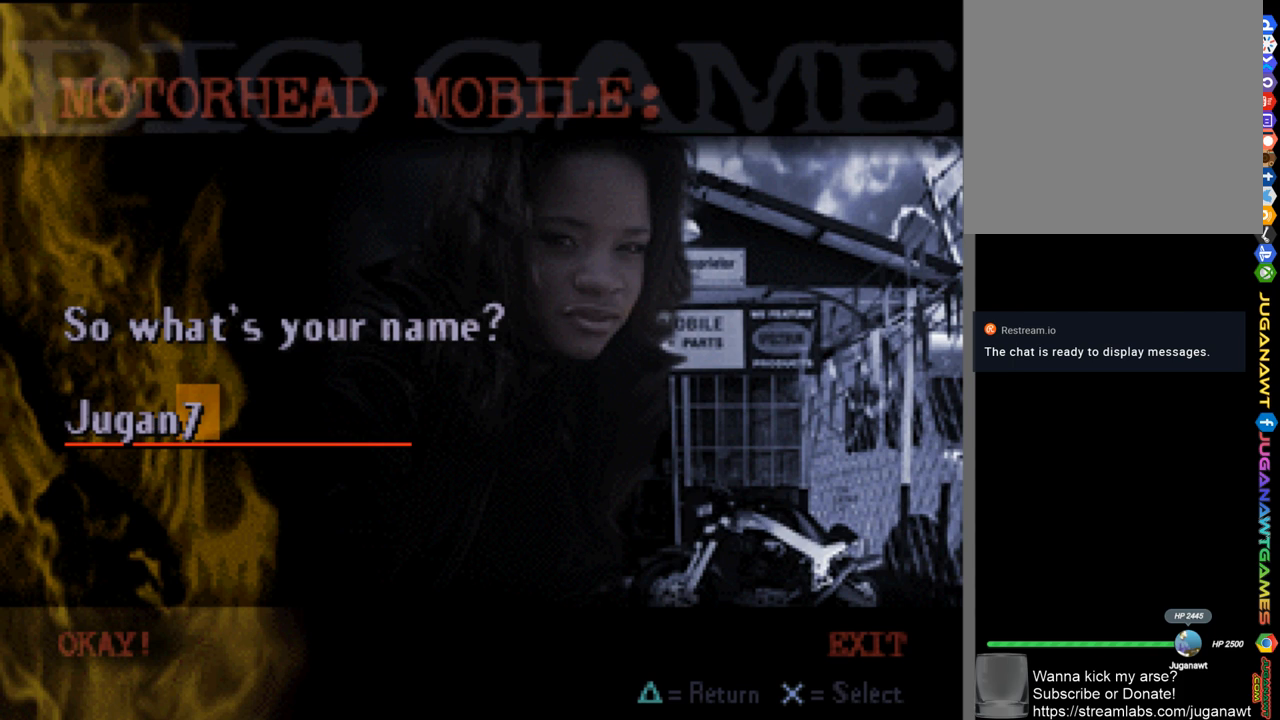
{"buttons": ["DPAD_DOWN"], "left_stick": "center", "right_stick": "center", "events": [[33, "DPAD_DOWN", "up"], [133, "DPAD_DOWN", "down"], [200, "DPAD_DOWN", "up"], [333, "DPAD_DOWN", "down"], [400, "DPAD_DOWN", "up"], [500, "DPAD_DOWN", "down"]]}